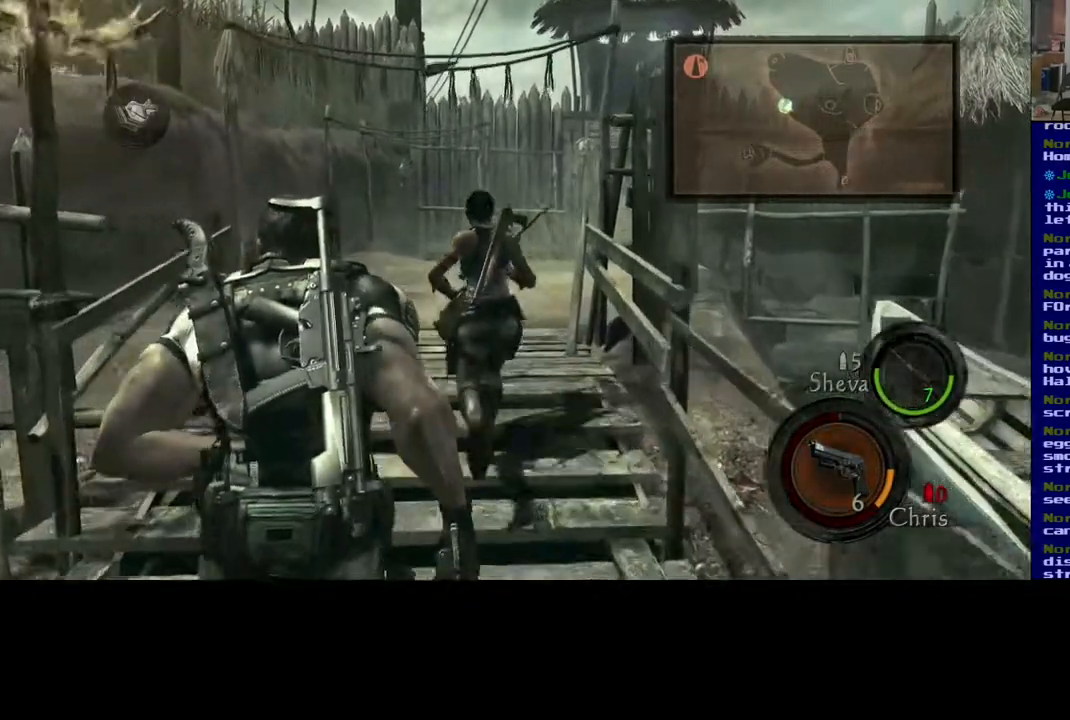
Gameplay with a controller (Xbox layout); each line is a JSON object with the inputs held at the frame after it. "events" lists button and stick changes between this image and that frame as [ms after this image, input, new state], when the widget could be followed in between.
{"buttons": ["L3"], "left_stick": "up", "right_stick": "center", "events": []}
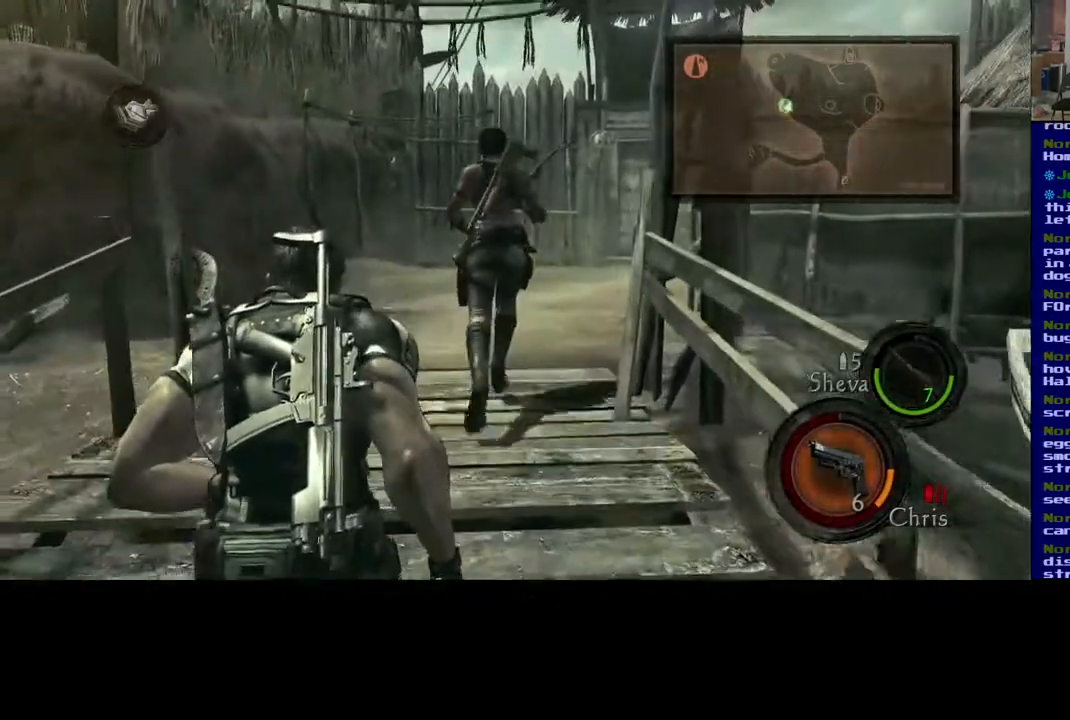
{"buttons": [], "left_stick": "up", "right_stick": "center", "events": [[483, "L3", "up"]]}
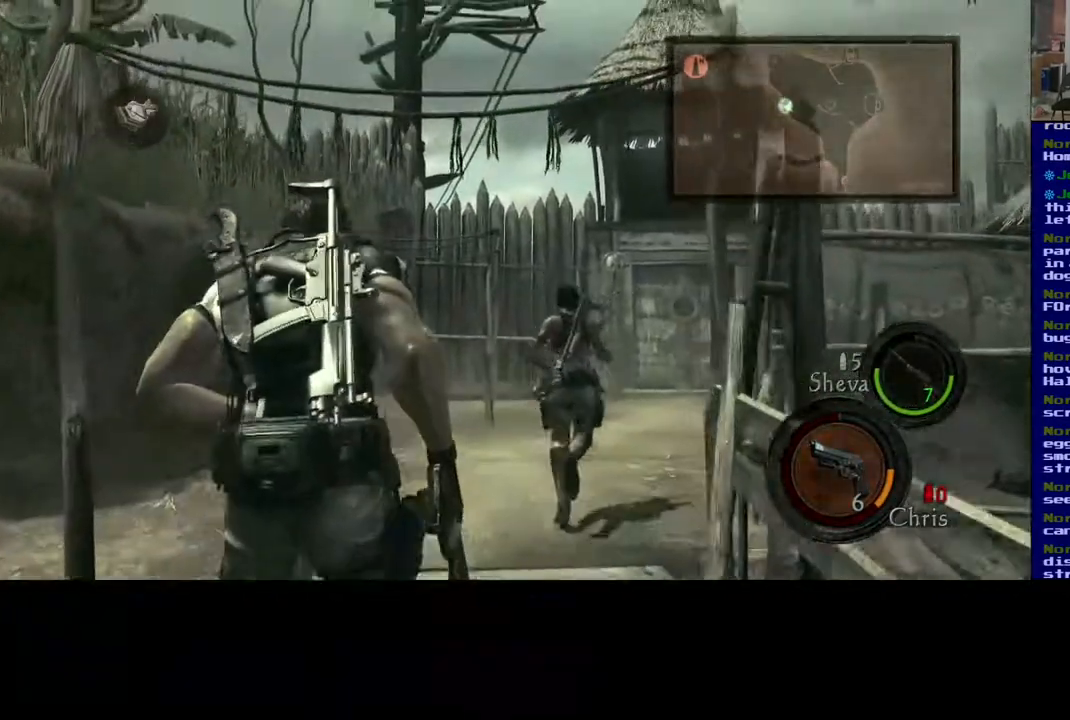
{"buttons": [], "left_stick": "up", "right_stick": "center", "events": []}
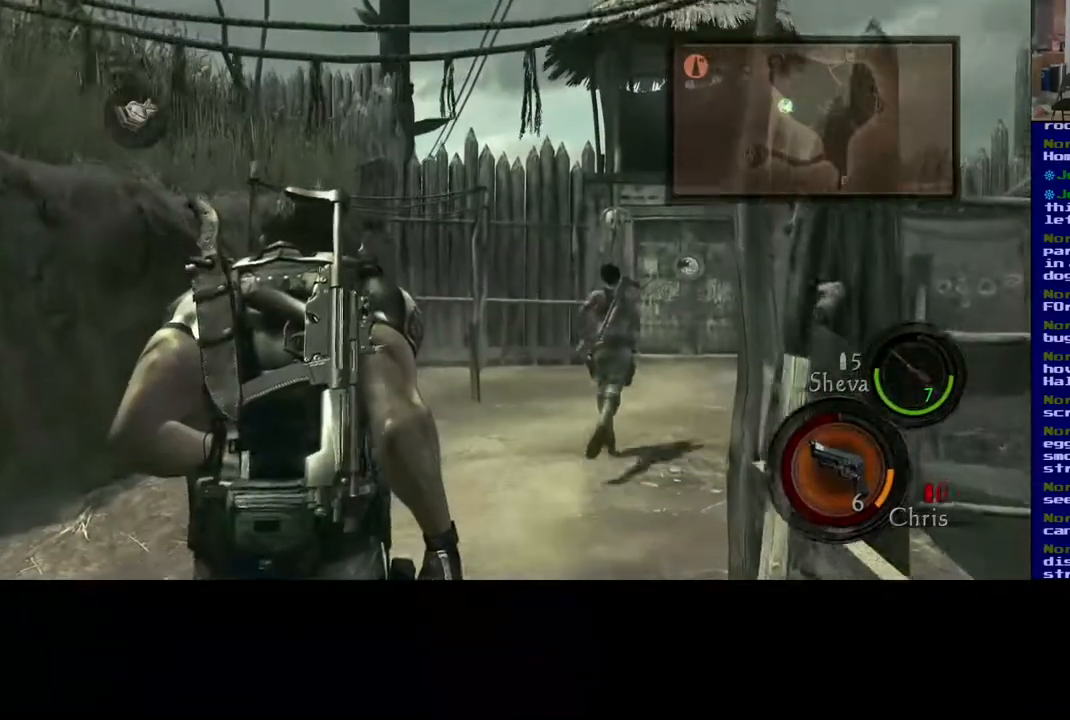
{"buttons": [], "left_stick": "up", "right_stick": "center", "events": []}
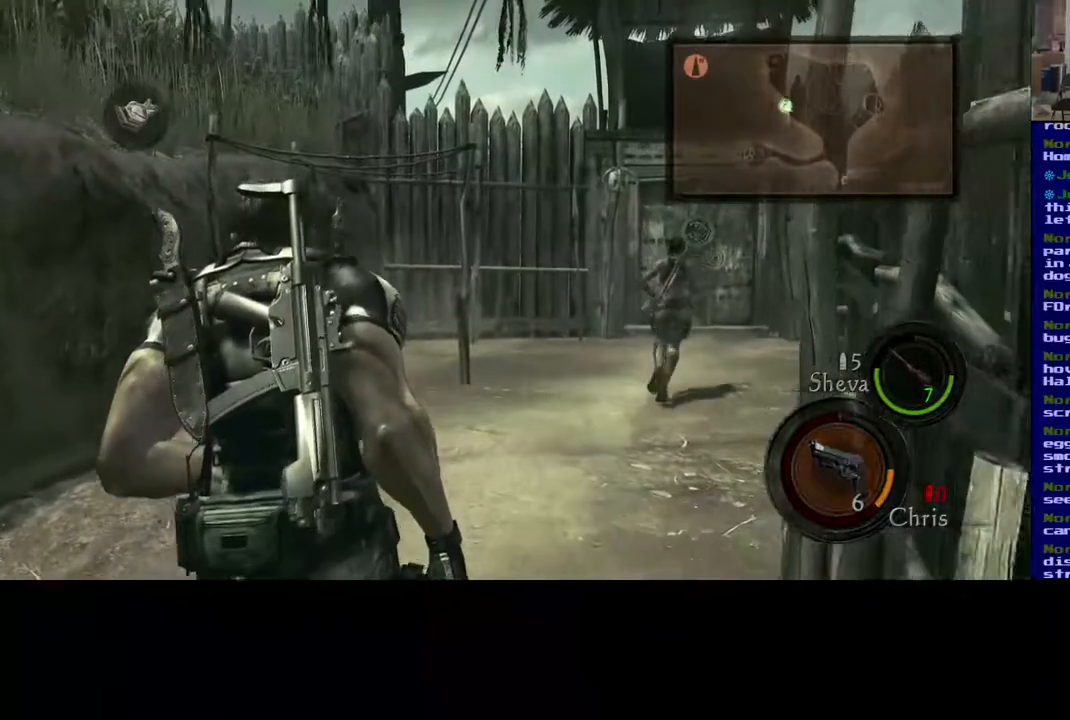
{"buttons": ["L3"], "left_stick": "up", "right_stick": "right", "events": [[67, "L3", "down"], [250, "right_stick", "right"]]}
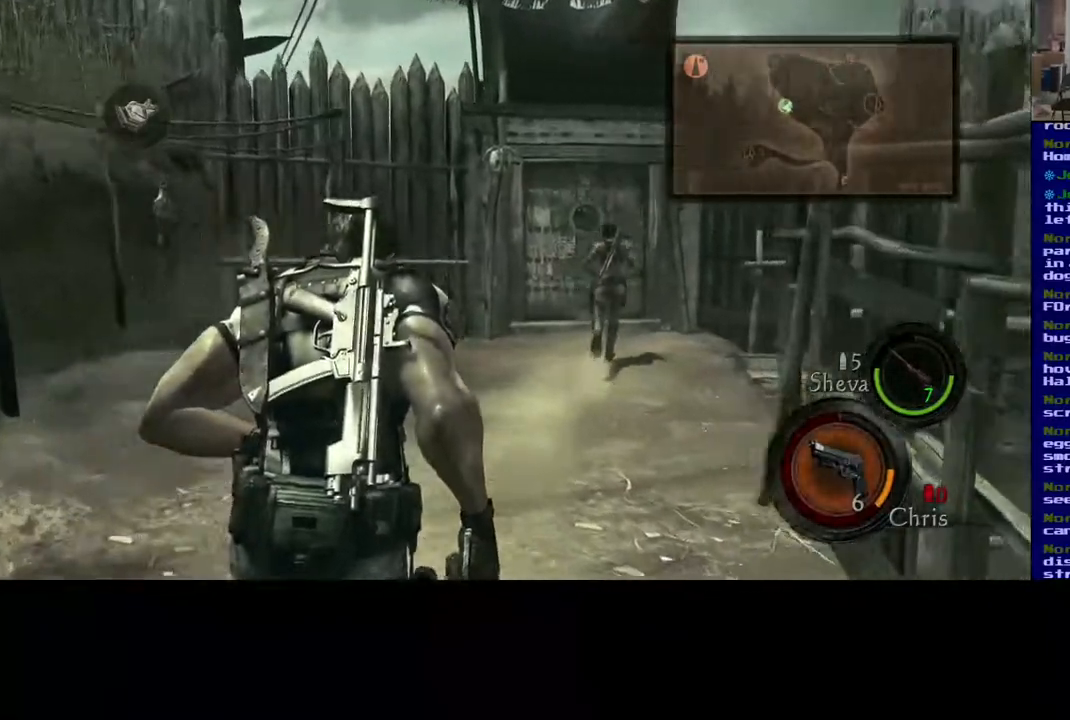
{"buttons": ["L3"], "left_stick": "up", "right_stick": "center", "events": [[17, "right_stick", "center"]]}
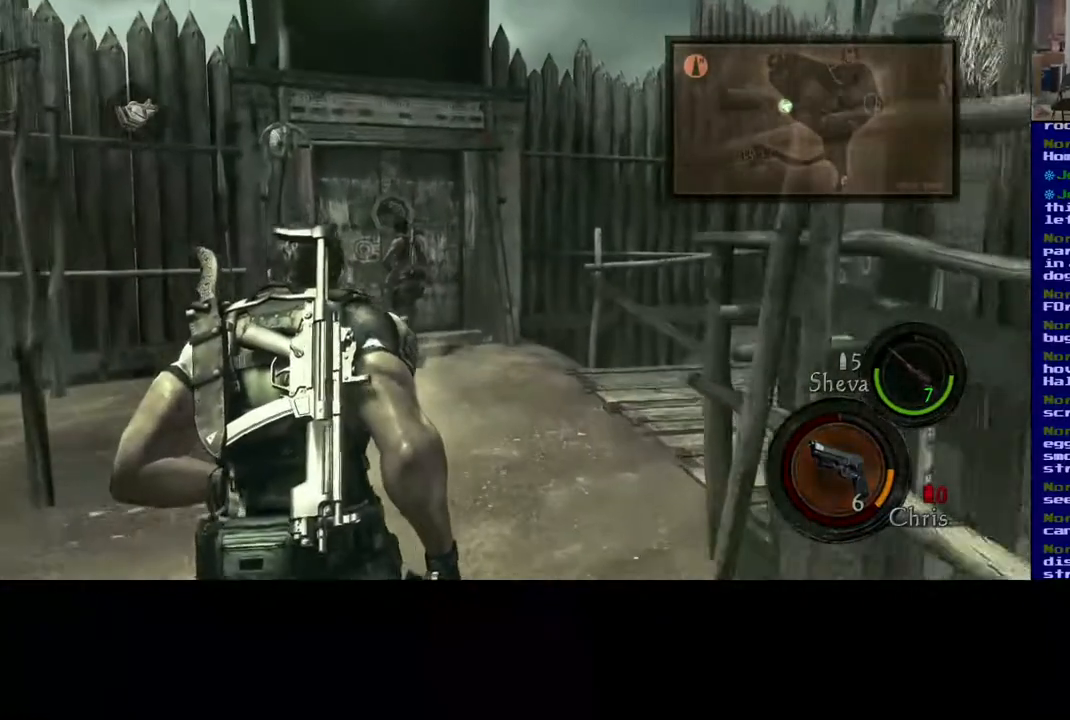
{"buttons": ["L3"], "left_stick": "up", "right_stick": "center", "events": []}
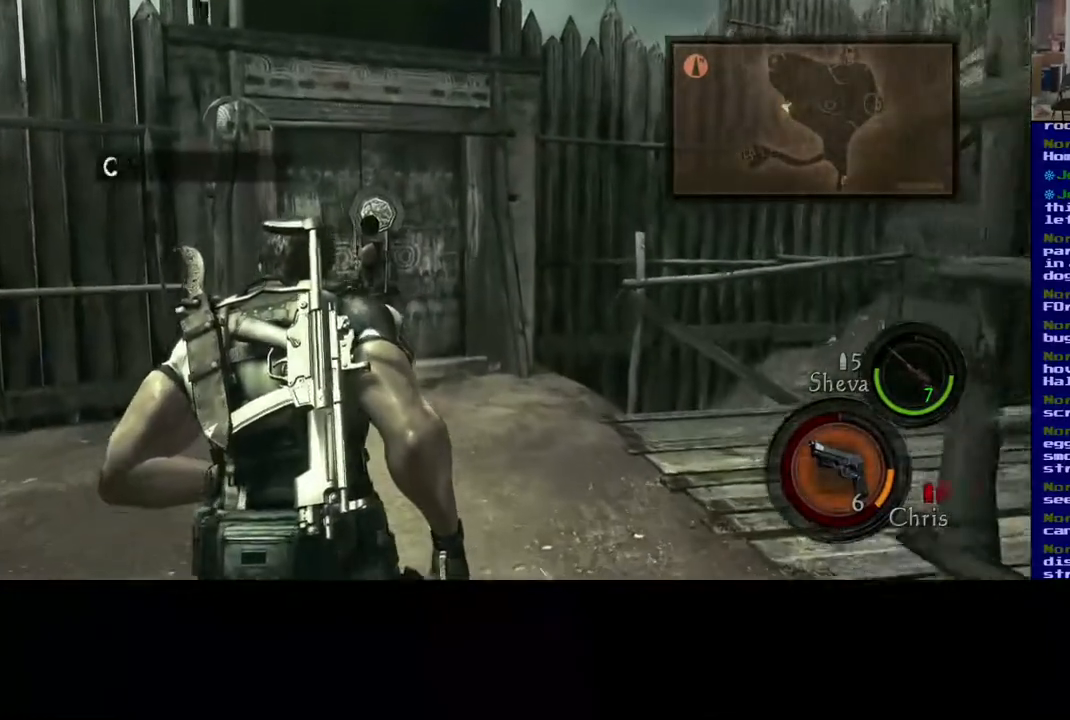
{"buttons": [], "left_stick": "up", "right_stick": "center", "events": [[433, "L3", "up"]]}
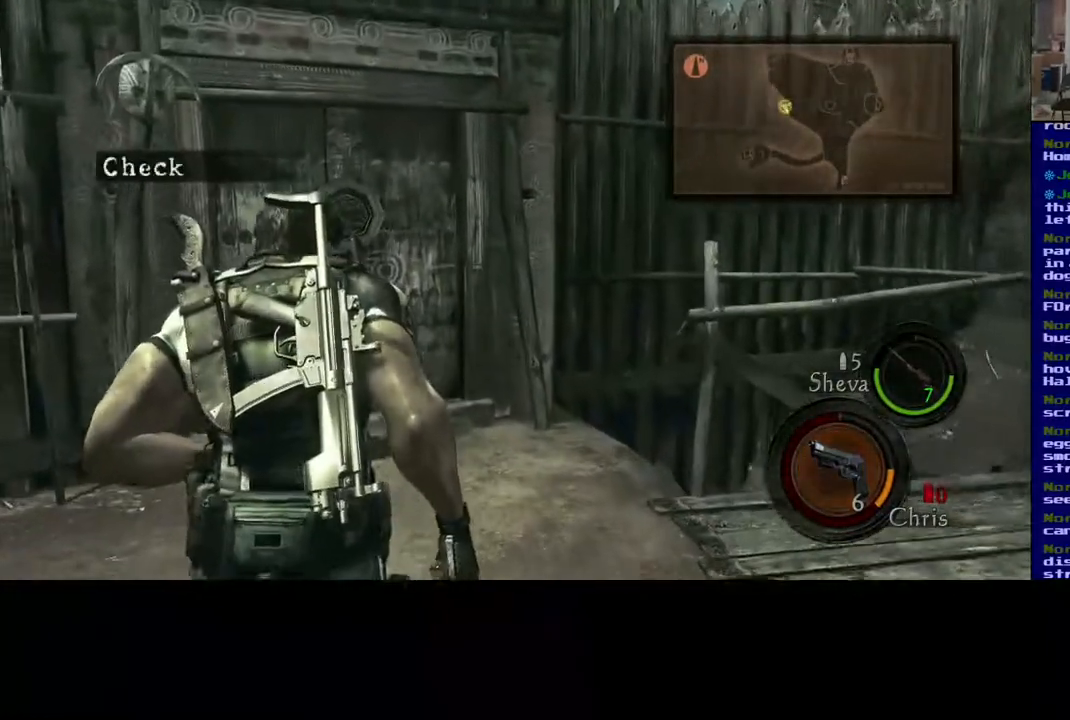
{"buttons": [], "left_stick": "up", "right_stick": "center", "events": []}
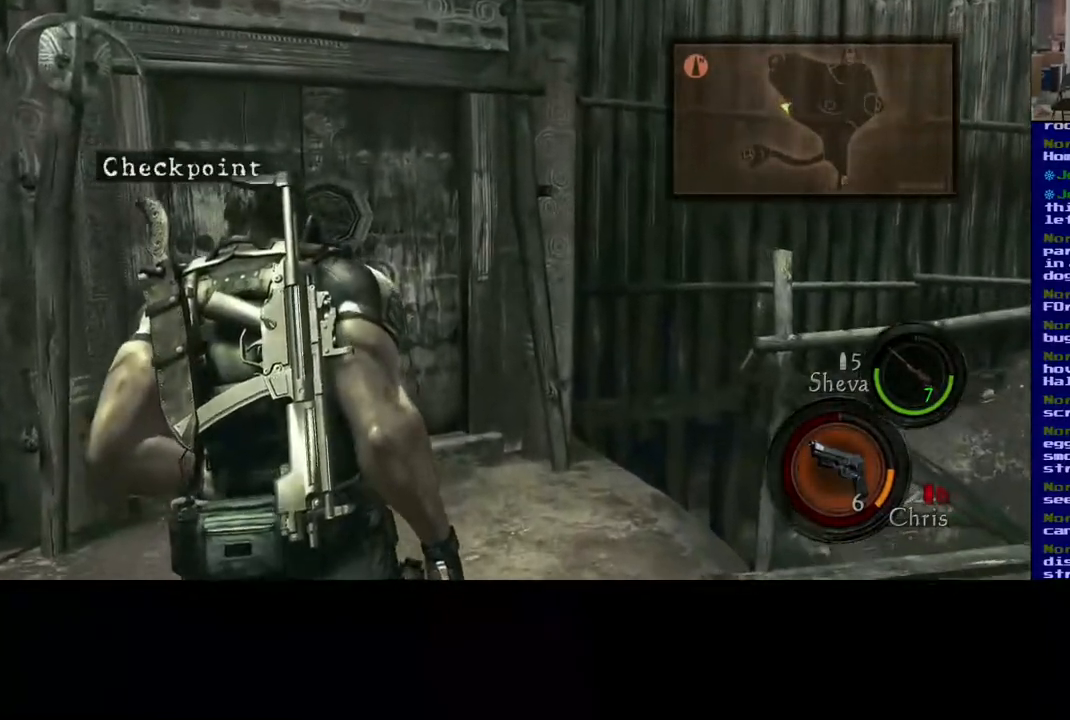
{"buttons": [], "left_stick": "center", "right_stick": "center", "events": [[317, "left_stick", "center"]]}
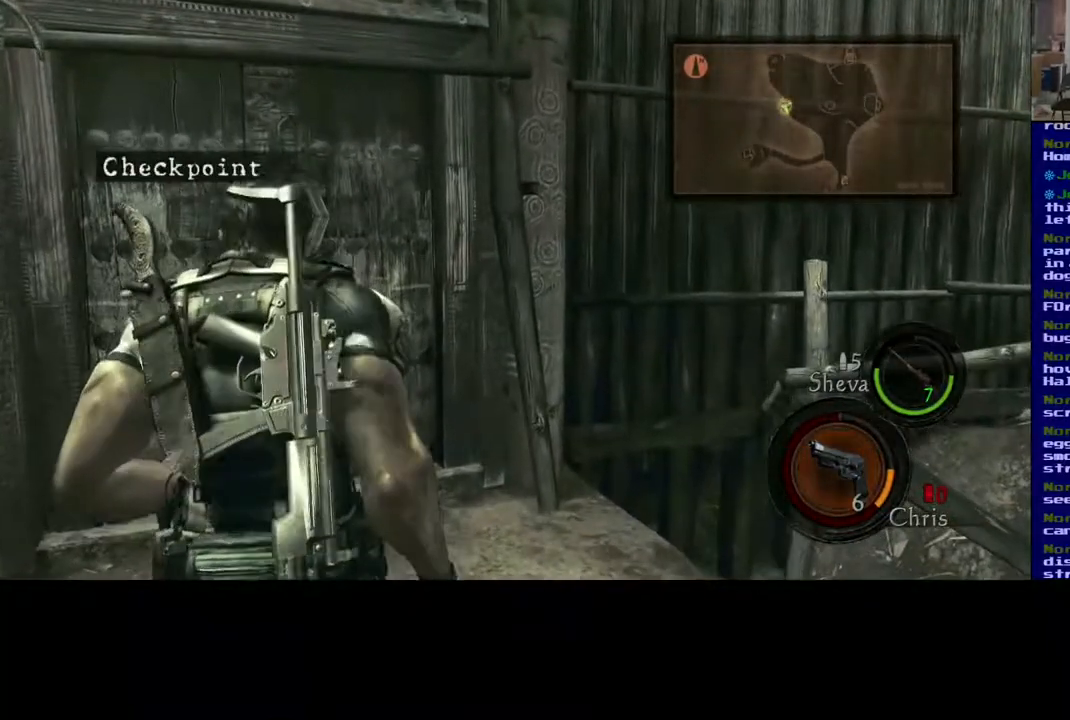
{"buttons": [], "left_stick": "center", "right_stick": "center", "events": []}
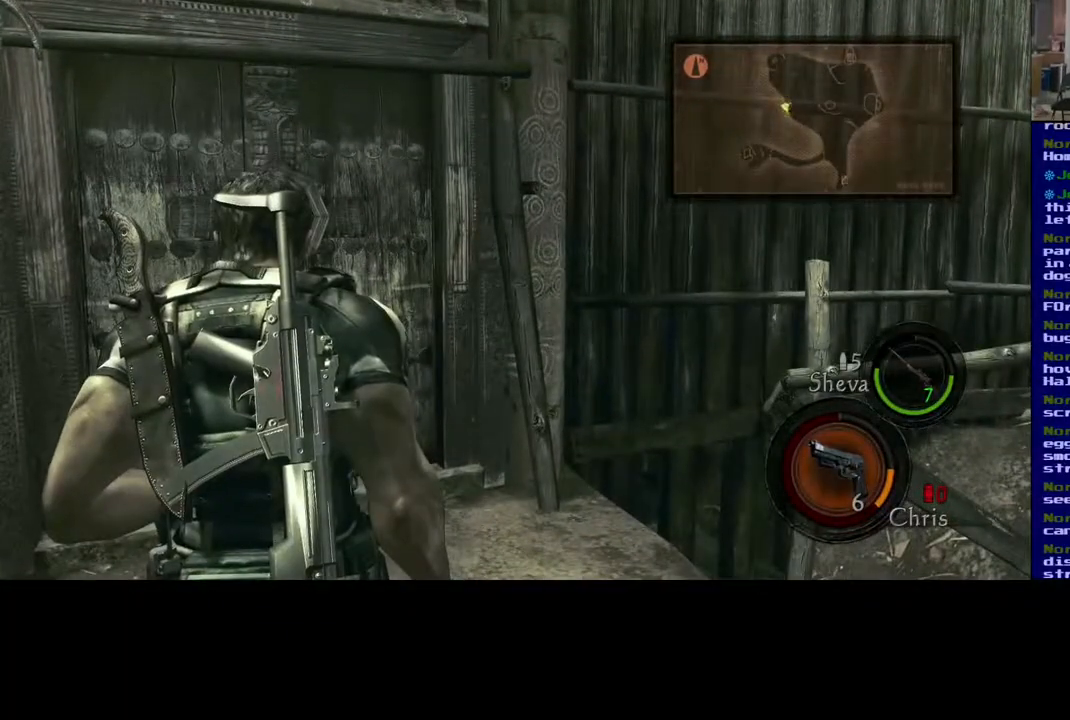
{"buttons": [], "left_stick": "center", "right_stick": "center", "events": []}
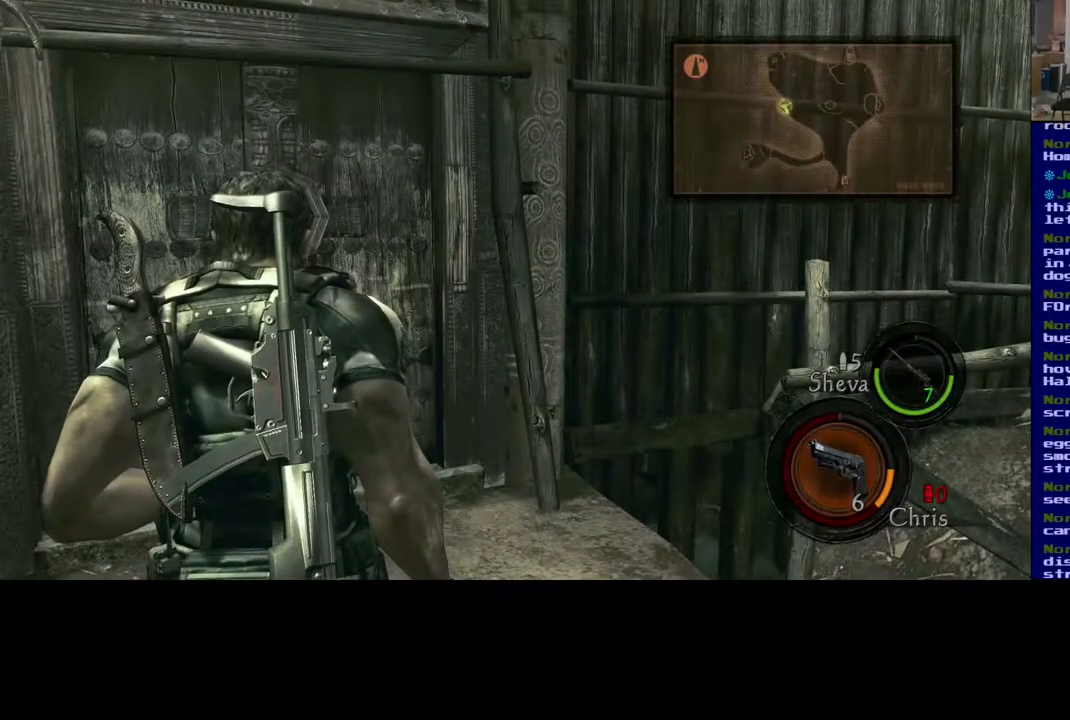
{"buttons": [], "left_stick": "up", "right_stick": "center", "events": [[483, "left_stick", "up"]]}
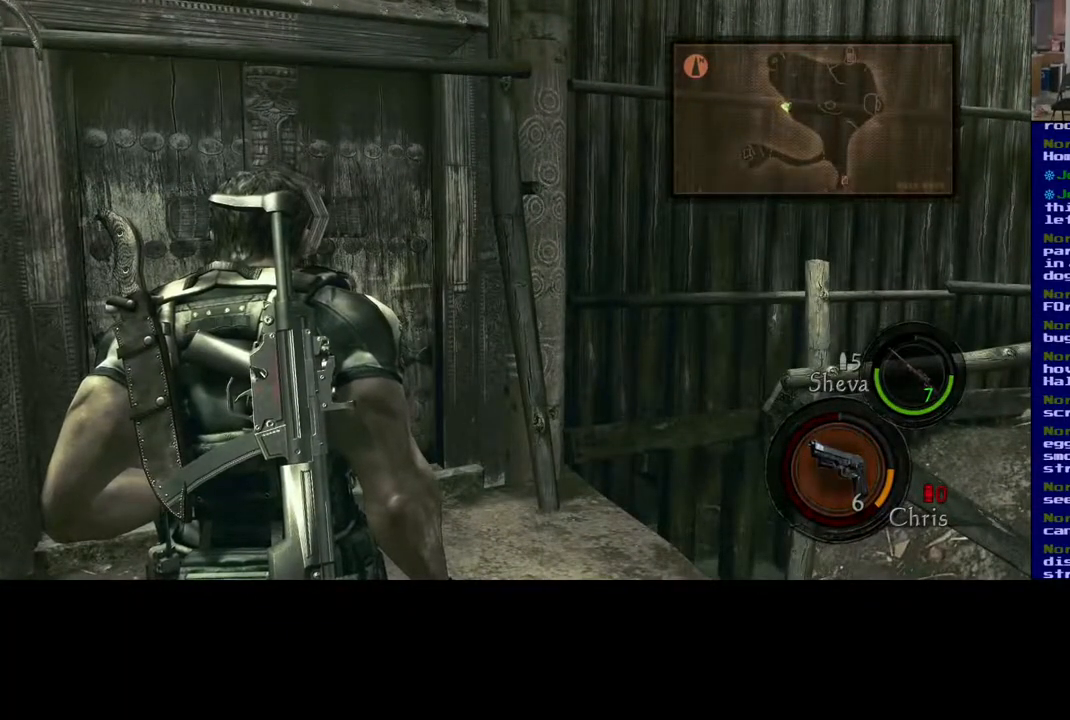
{"buttons": [], "left_stick": "up-right", "right_stick": "center", "events": [[217, "right_stick", "left"], [483, "left_stick", "up-right"], [500, "right_stick", "center"]]}
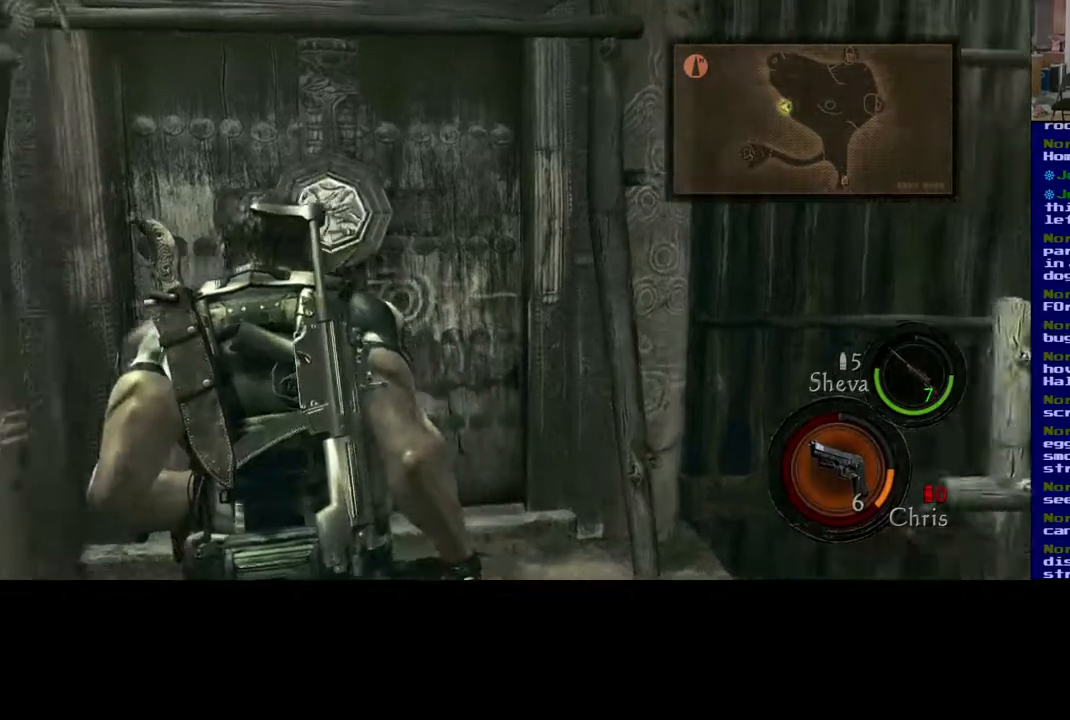
{"buttons": [], "left_stick": "up-right", "right_stick": "center", "events": []}
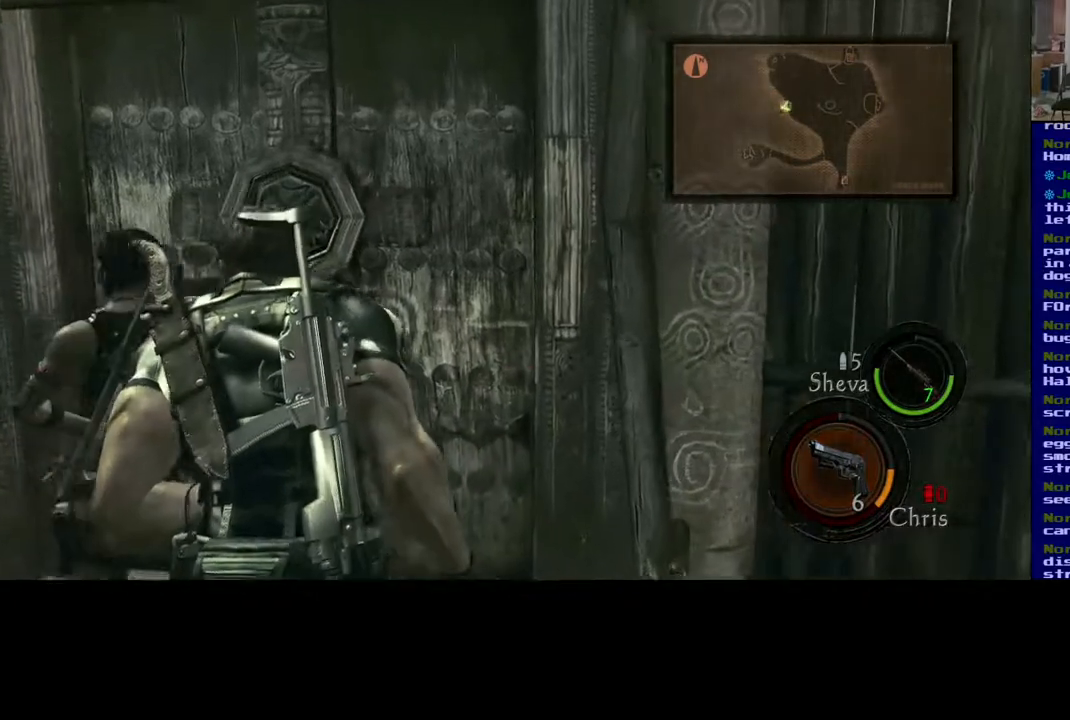
{"buttons": [], "left_stick": "center", "right_stick": "center", "events": [[17, "left_stick", "up"], [283, "left_stick", "center"]]}
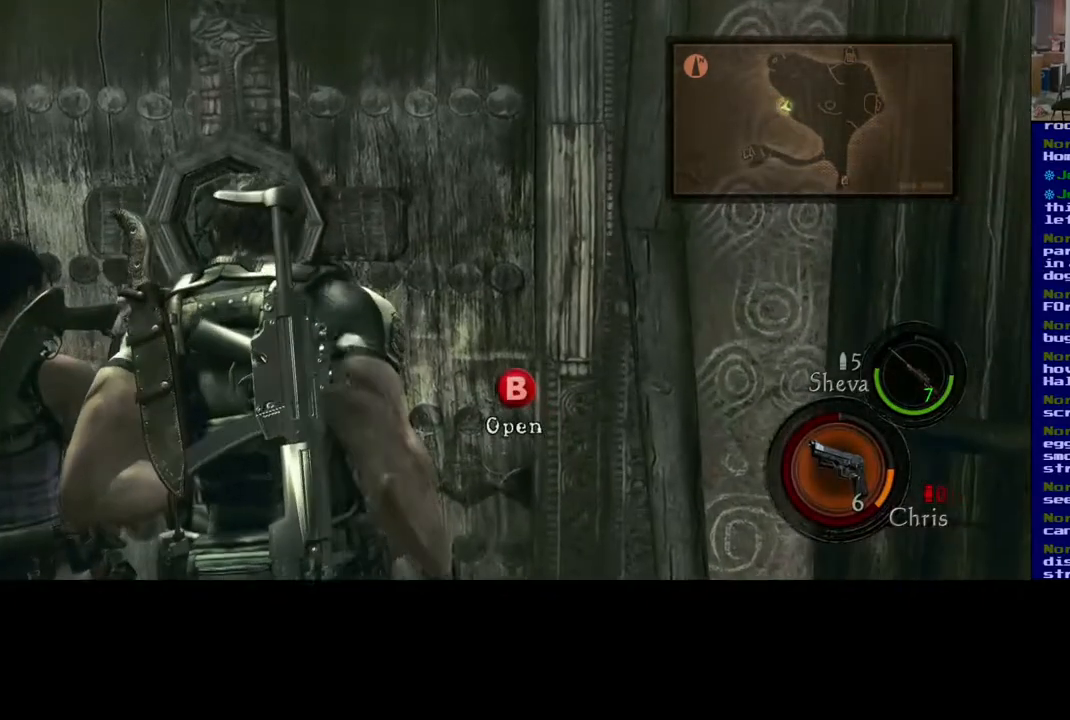
{"buttons": [], "left_stick": "center", "right_stick": "center", "events": []}
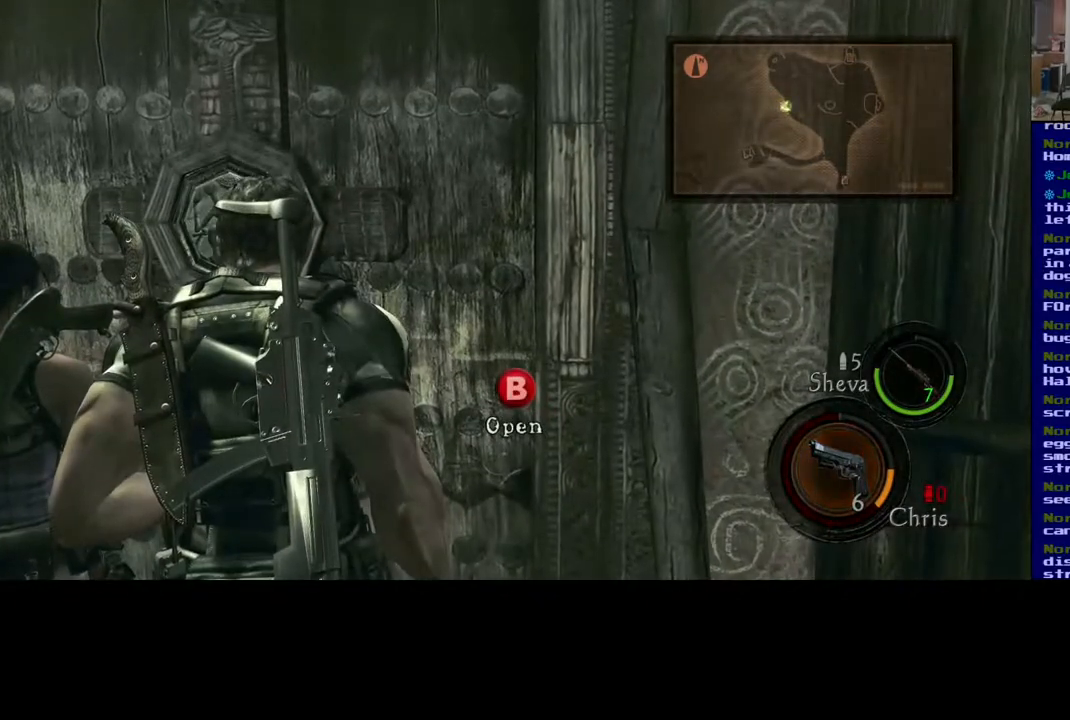
{"buttons": [], "left_stick": "center", "right_stick": "center", "events": []}
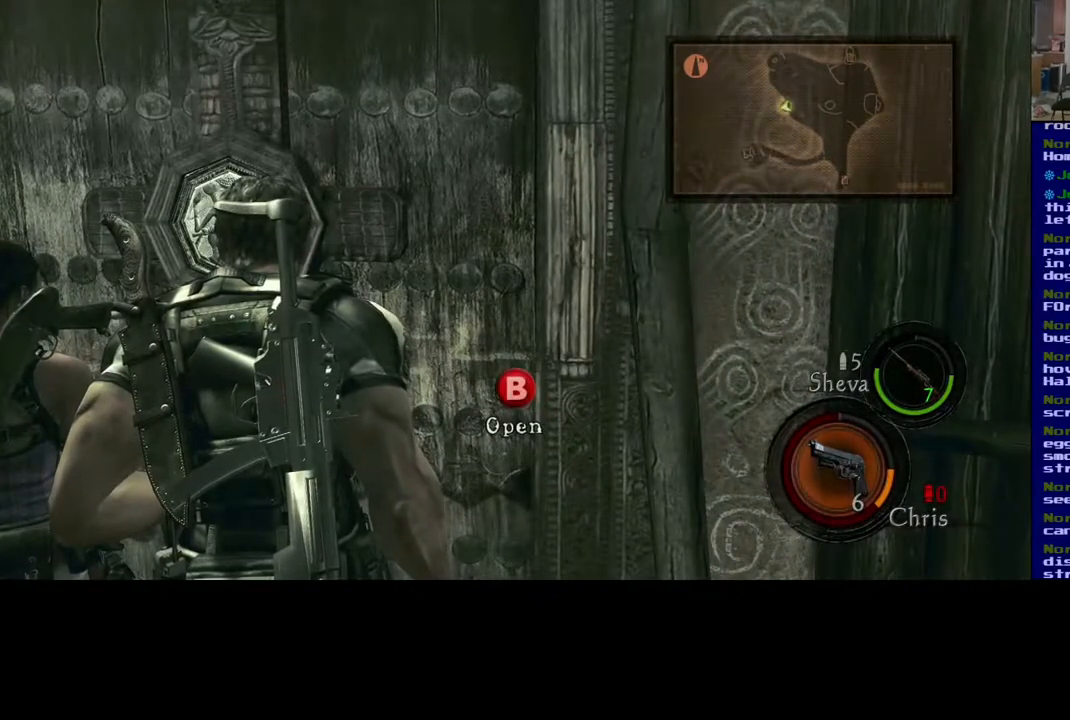
{"buttons": [], "left_stick": "center", "right_stick": "center", "events": []}
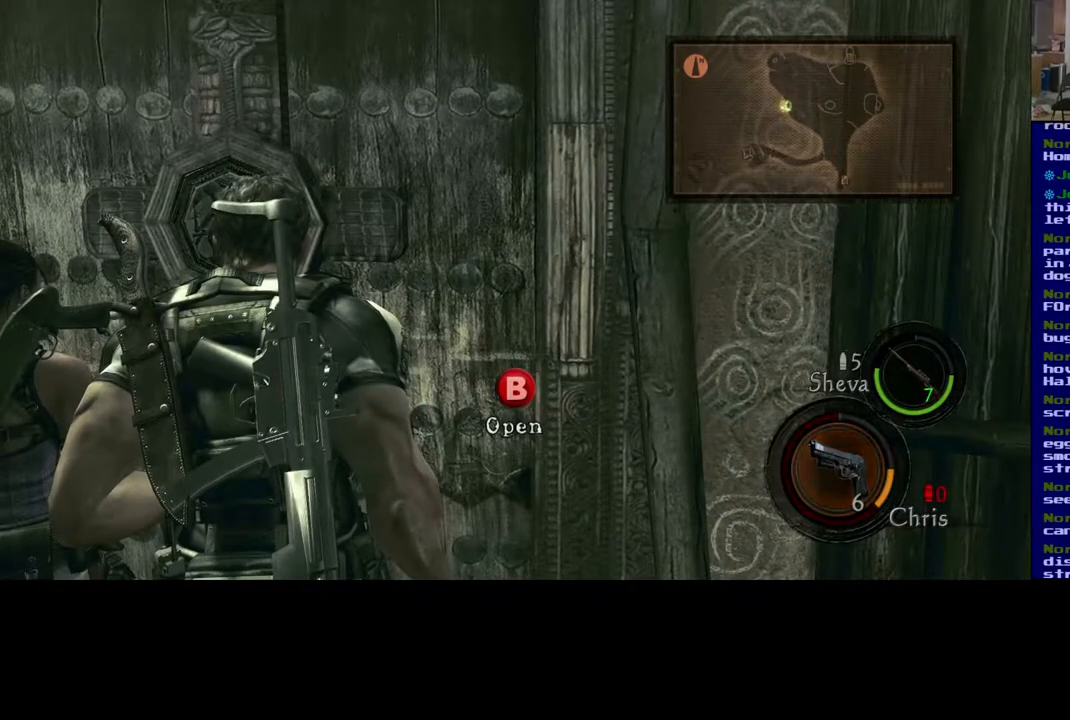
{"buttons": [], "left_stick": "center", "right_stick": "center", "events": []}
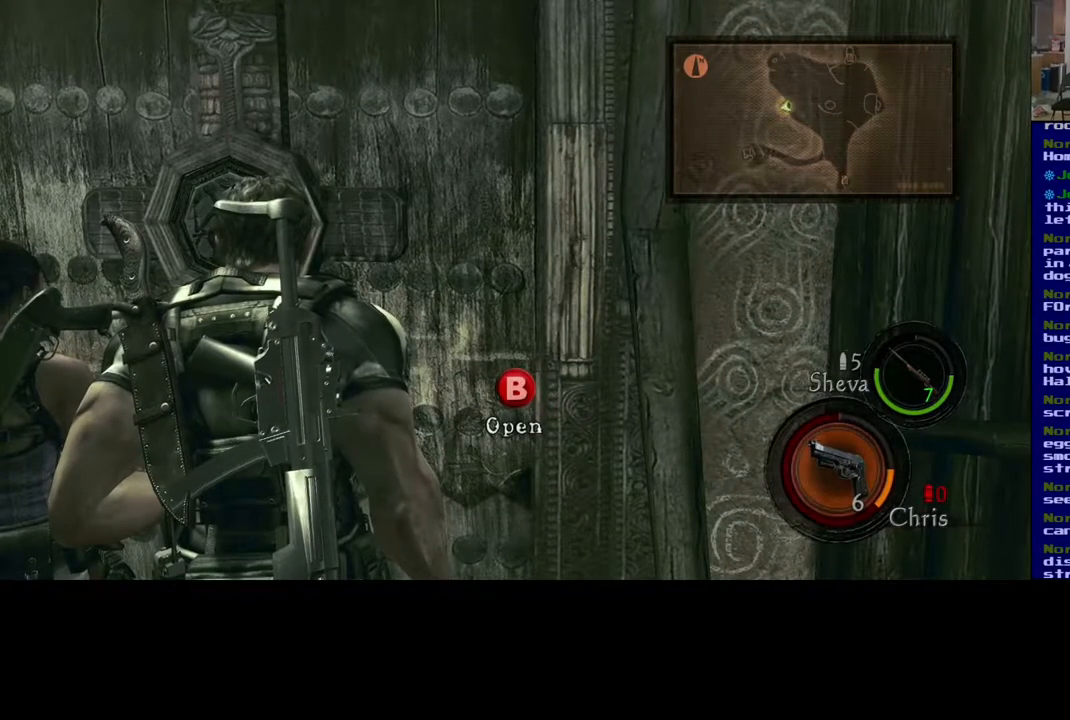
{"buttons": [], "left_stick": "center", "right_stick": "center", "events": []}
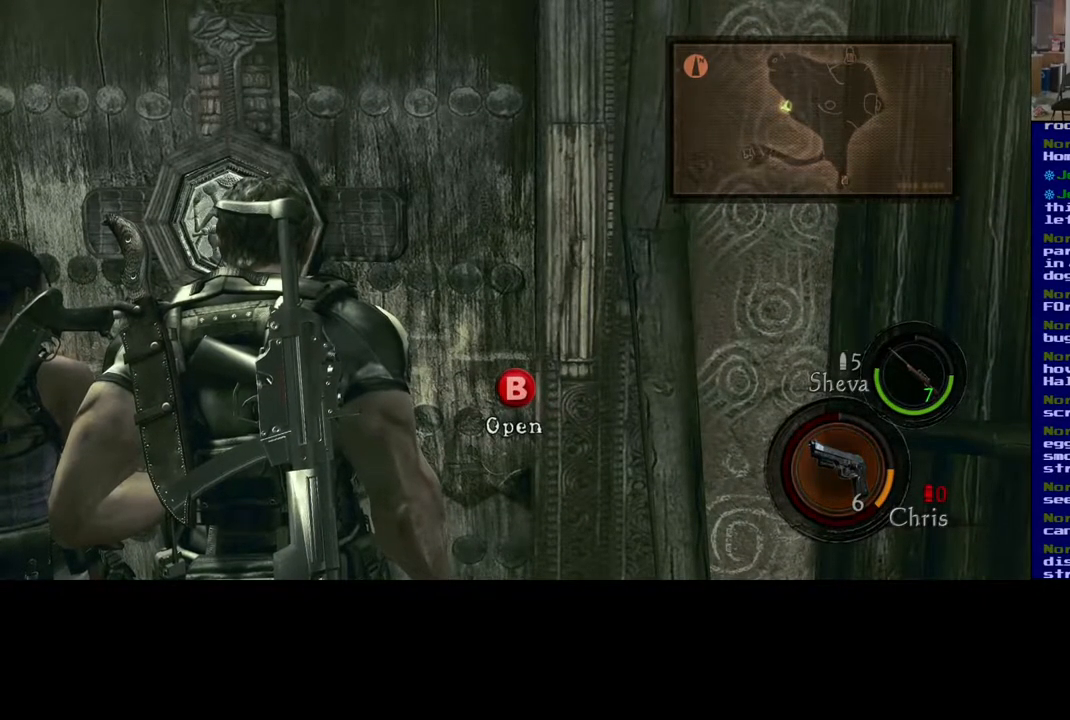
{"buttons": [], "left_stick": "center", "right_stick": "center", "events": []}
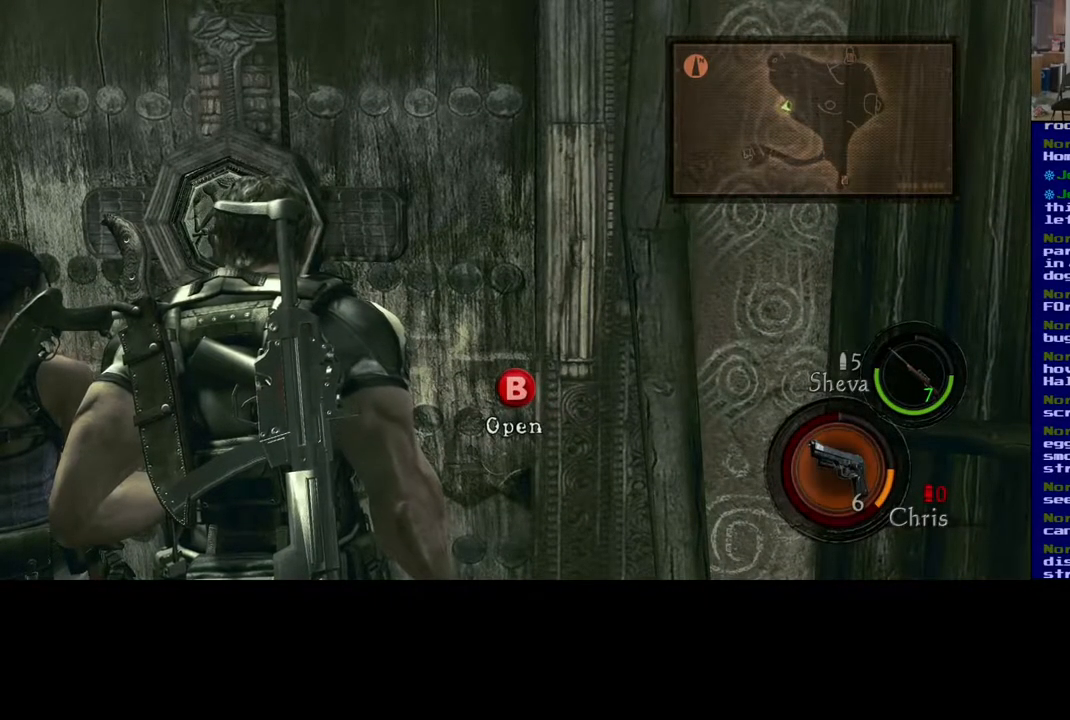
{"buttons": [], "left_stick": "center", "right_stick": "center", "events": []}
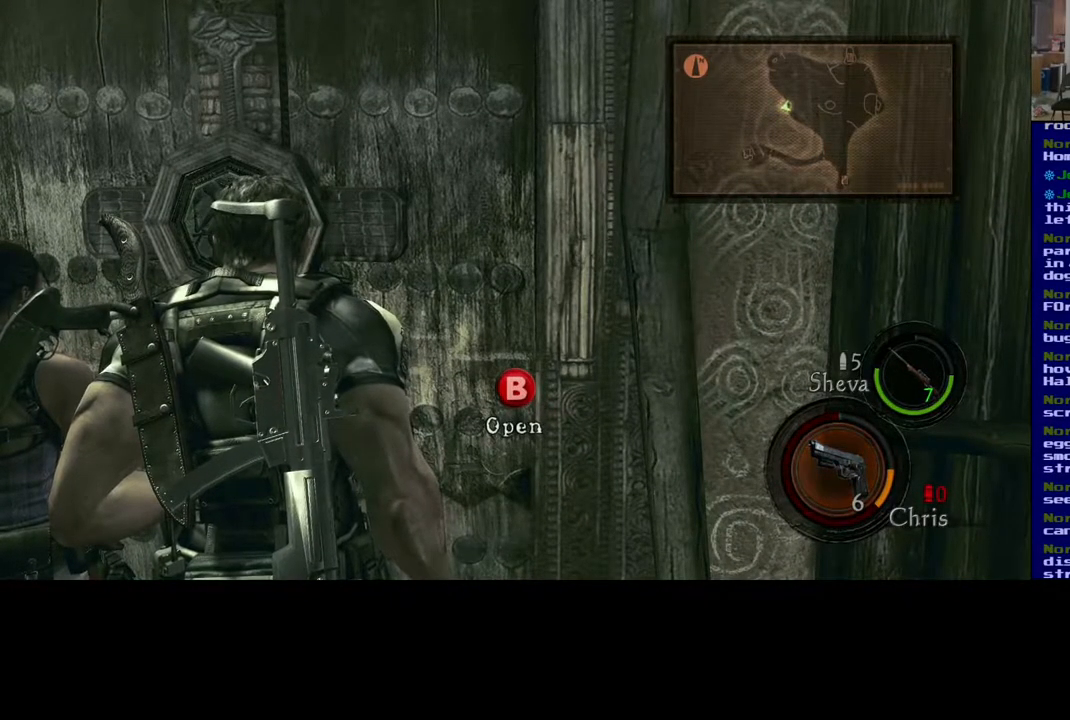
{"buttons": ["B"], "left_stick": "center", "right_stick": "center", "events": [[433, "B", "down"]]}
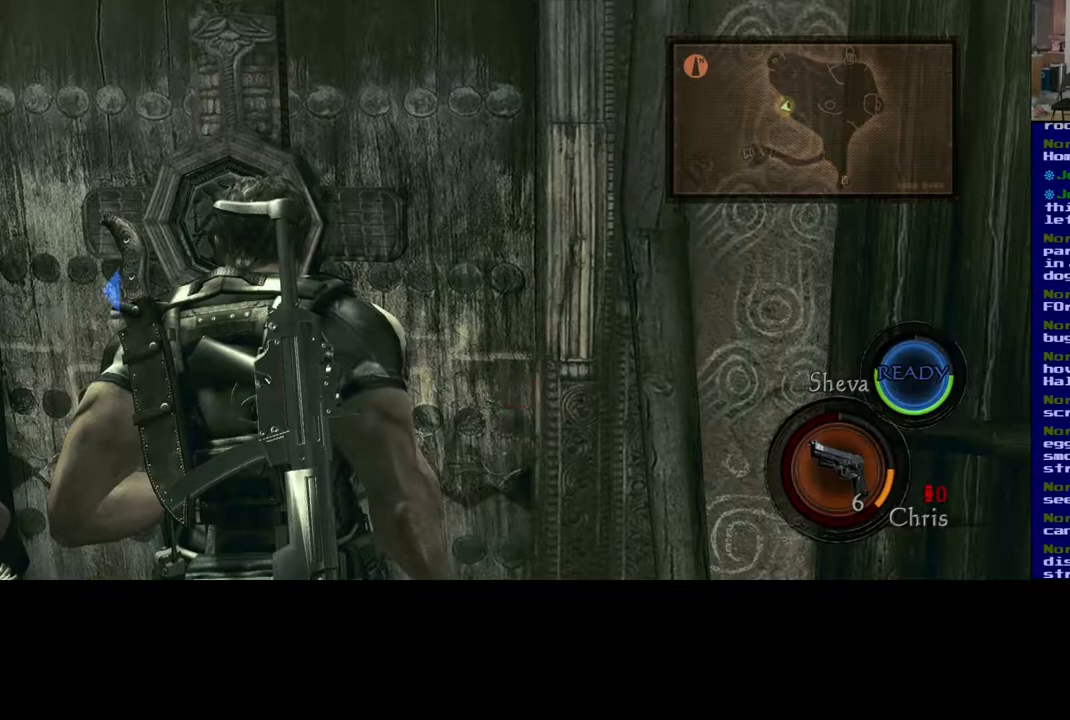
{"buttons": ["B"], "left_stick": "center", "right_stick": "center", "events": []}
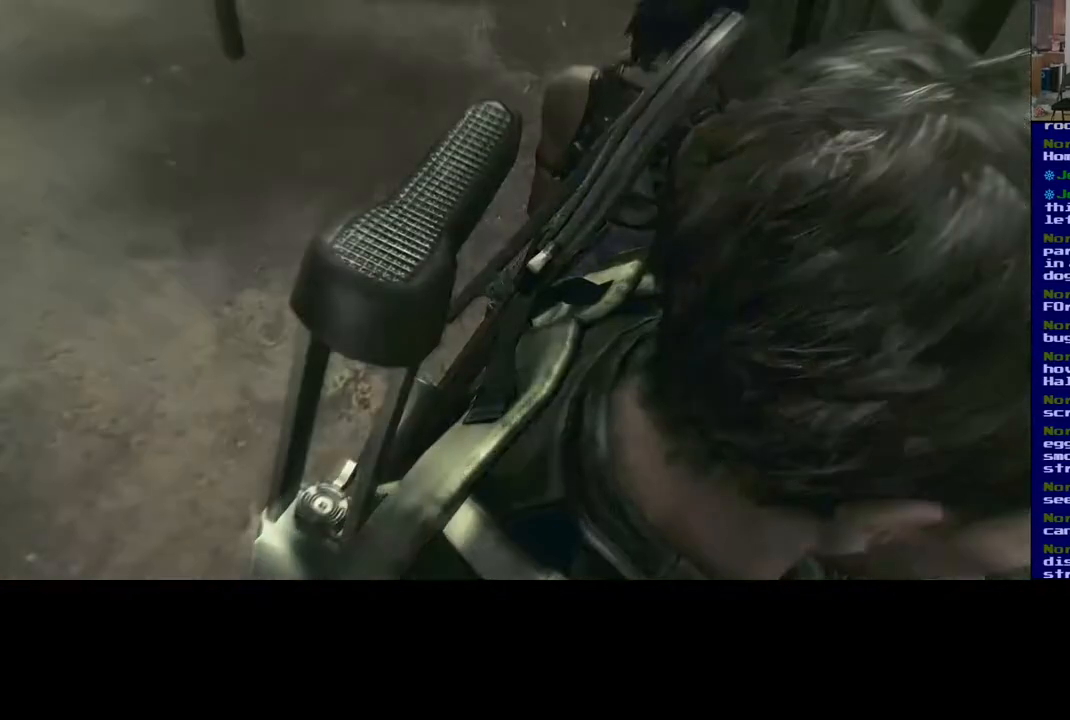
{"buttons": [], "left_stick": "center", "right_stick": "center", "events": [[350, "B", "up"]]}